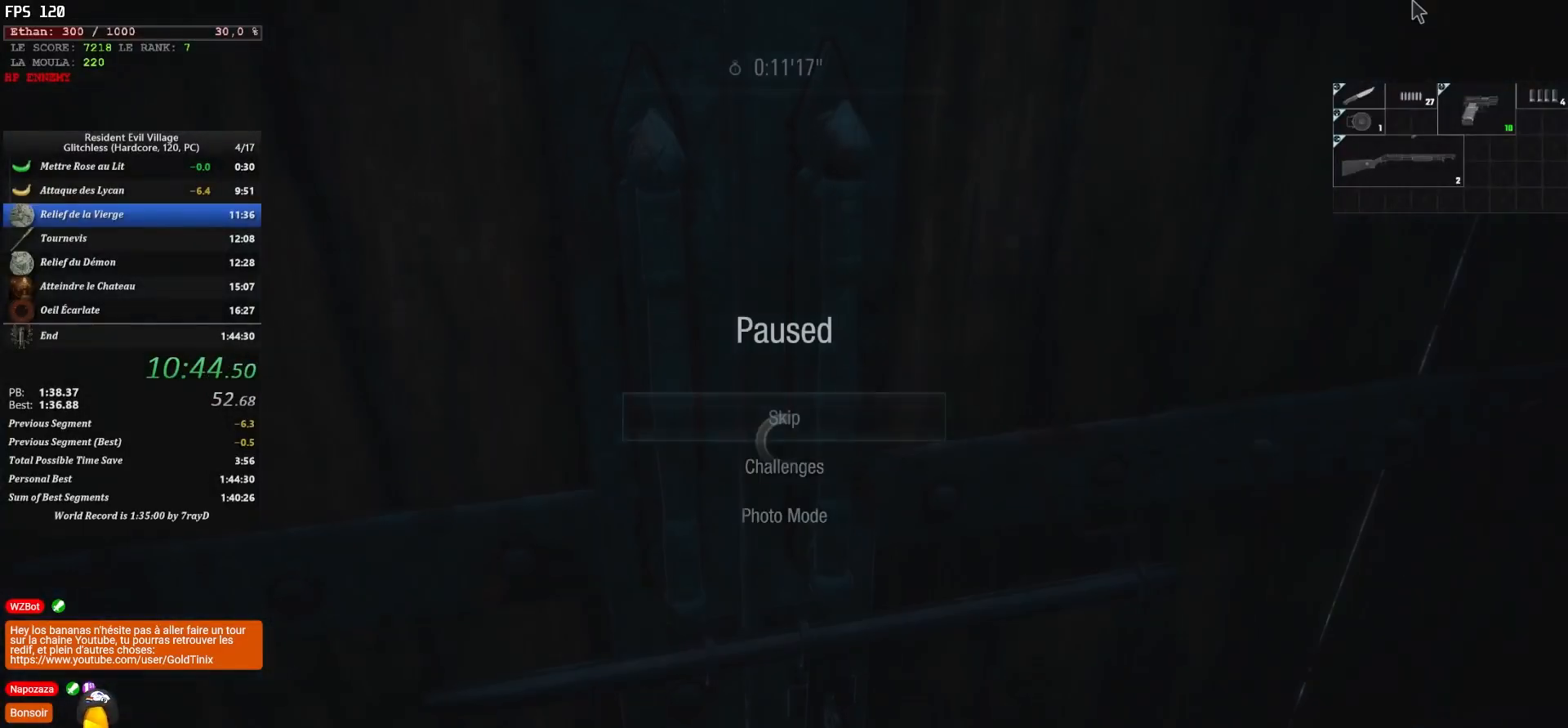
Gameplay with keyboard and mouse; each line is a JSON object with the keys and mouse buttons held at the frame after it. "events" lists presses ("down") and releases ("up") of "1", "2", "3", "4", "5", "a", "alt", "c", "caps_lock", "ctrl", "d", "e", "escape", "f", "g", "q", "r", "s", "shift", "space", "t", "tab", "v", "w", "x", "z", "mouse_left", "mouse_wheel" and "mouse_right" between this image and that frame as [ms after this image, input, new state], when the widget could be followed in between. "mouse_left", "mouse_wheel", "mouse_right" = the "left", "wheel", "right" buttons of the "mouse" list. No other keys are recorded. "wheel" means that the mouse wheel is clicked or scrolled. Not read: mouse_move.
{"keys": ["shift", "z"], "mouse": [], "events": [[333, "z", "down"], [500, "shift", "down"]]}
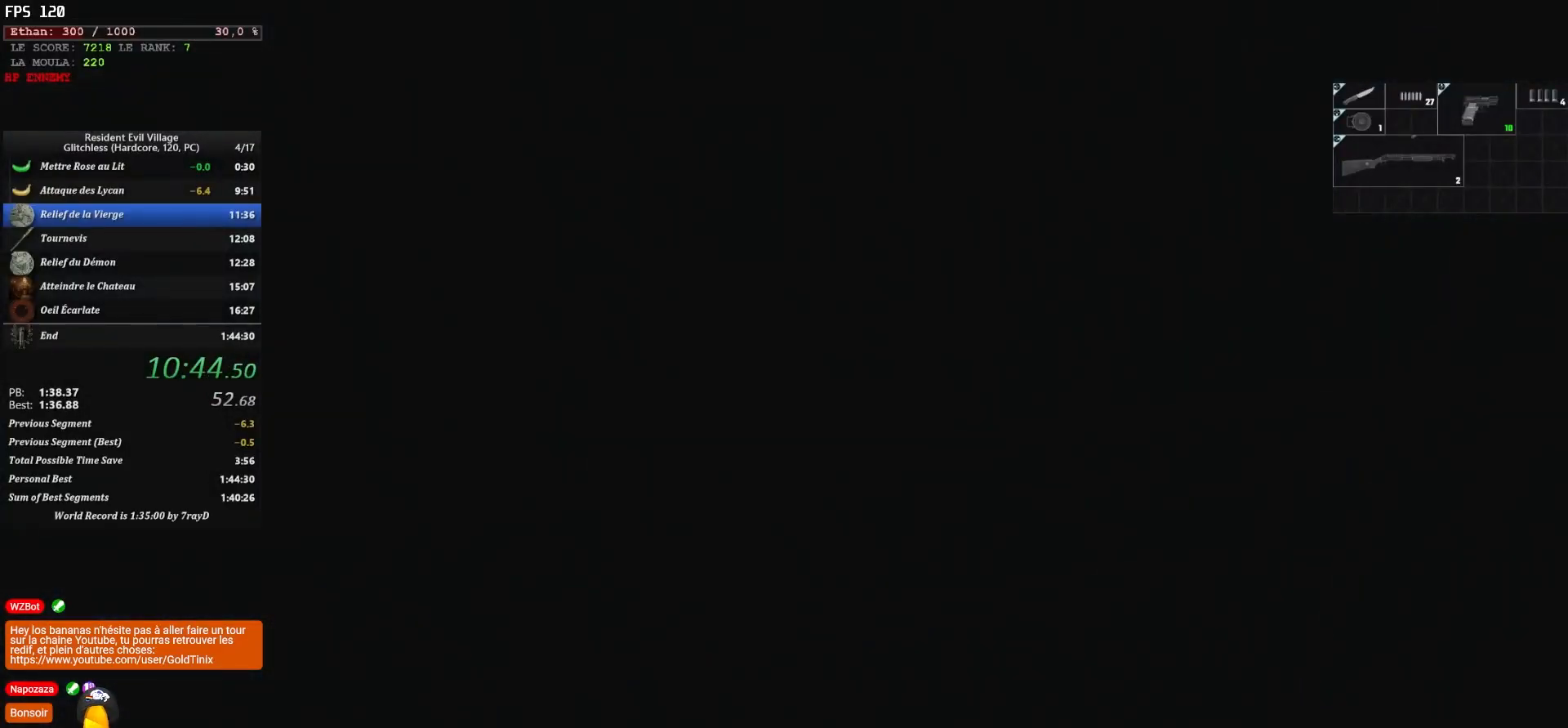
{"keys": ["shift", "z"], "mouse": [], "events": []}
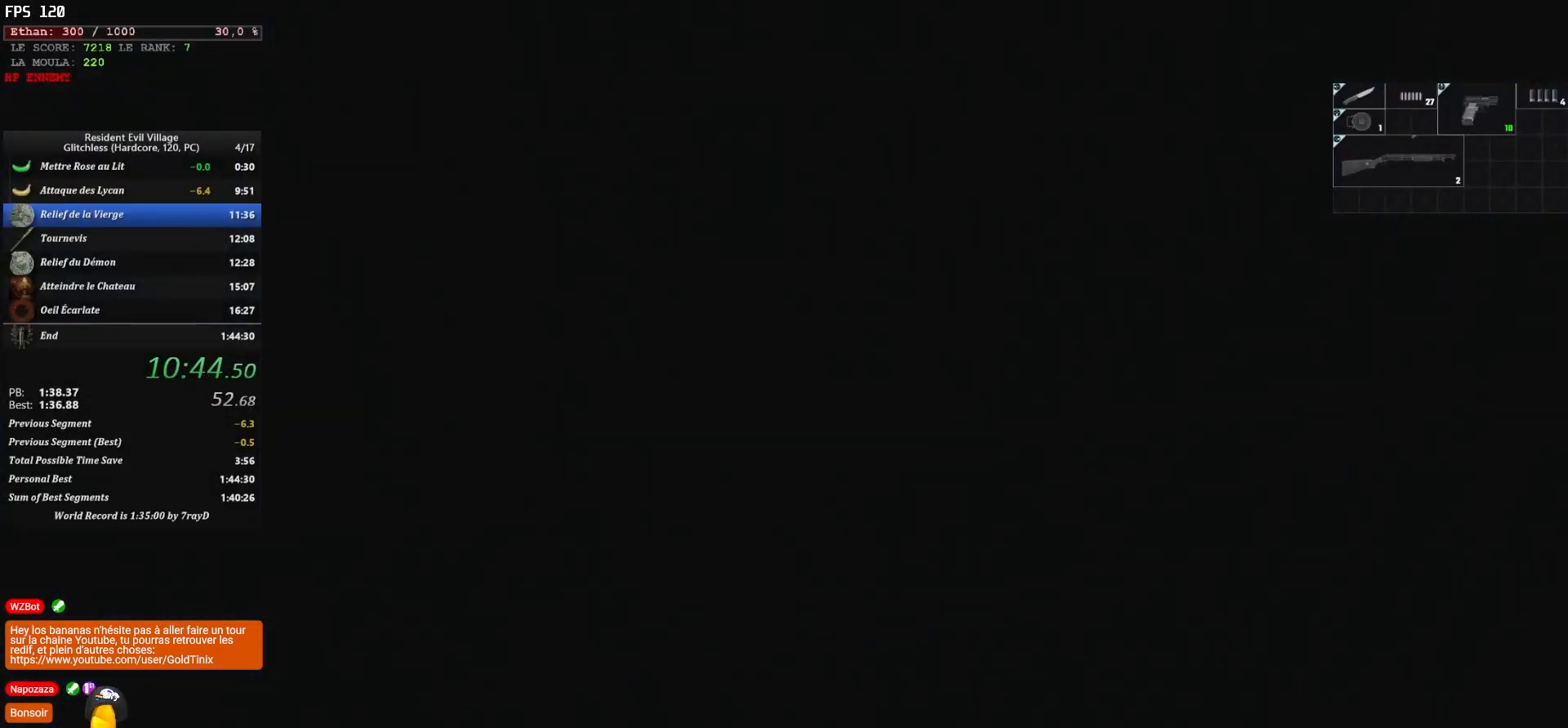
{"keys": ["shift", "z"], "mouse": [], "events": []}
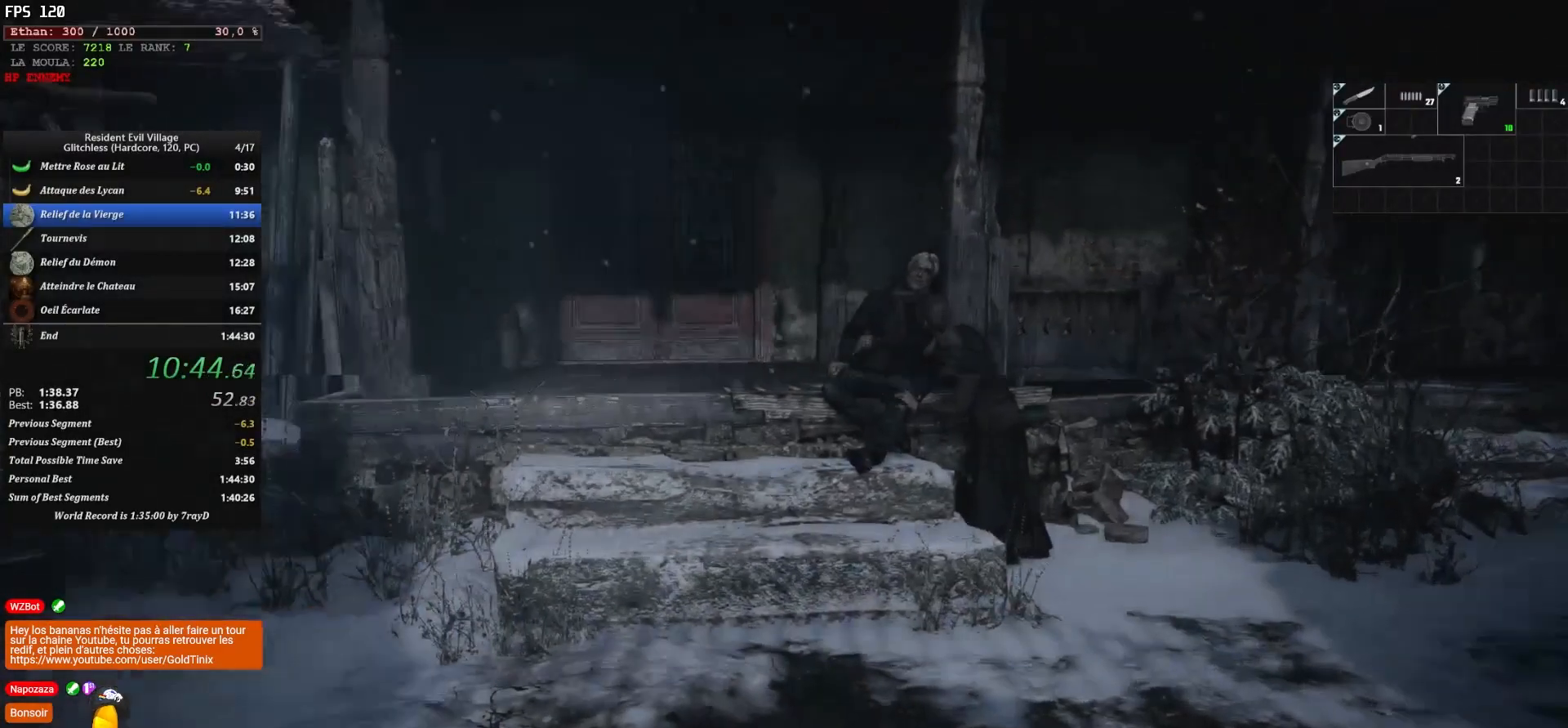
{"keys": ["shift", "z"], "mouse": [], "events": []}
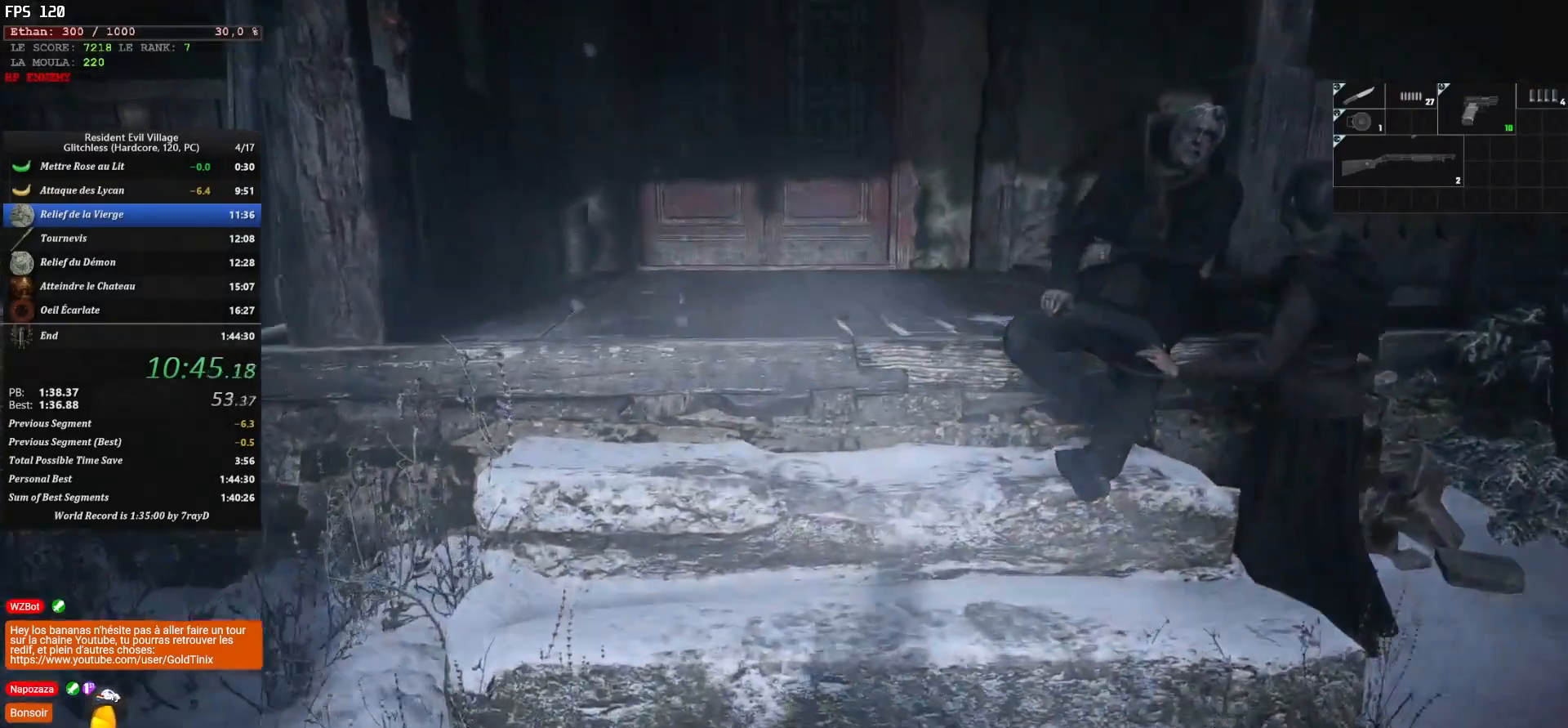
{"keys": ["shift", "z"], "mouse": [], "events": []}
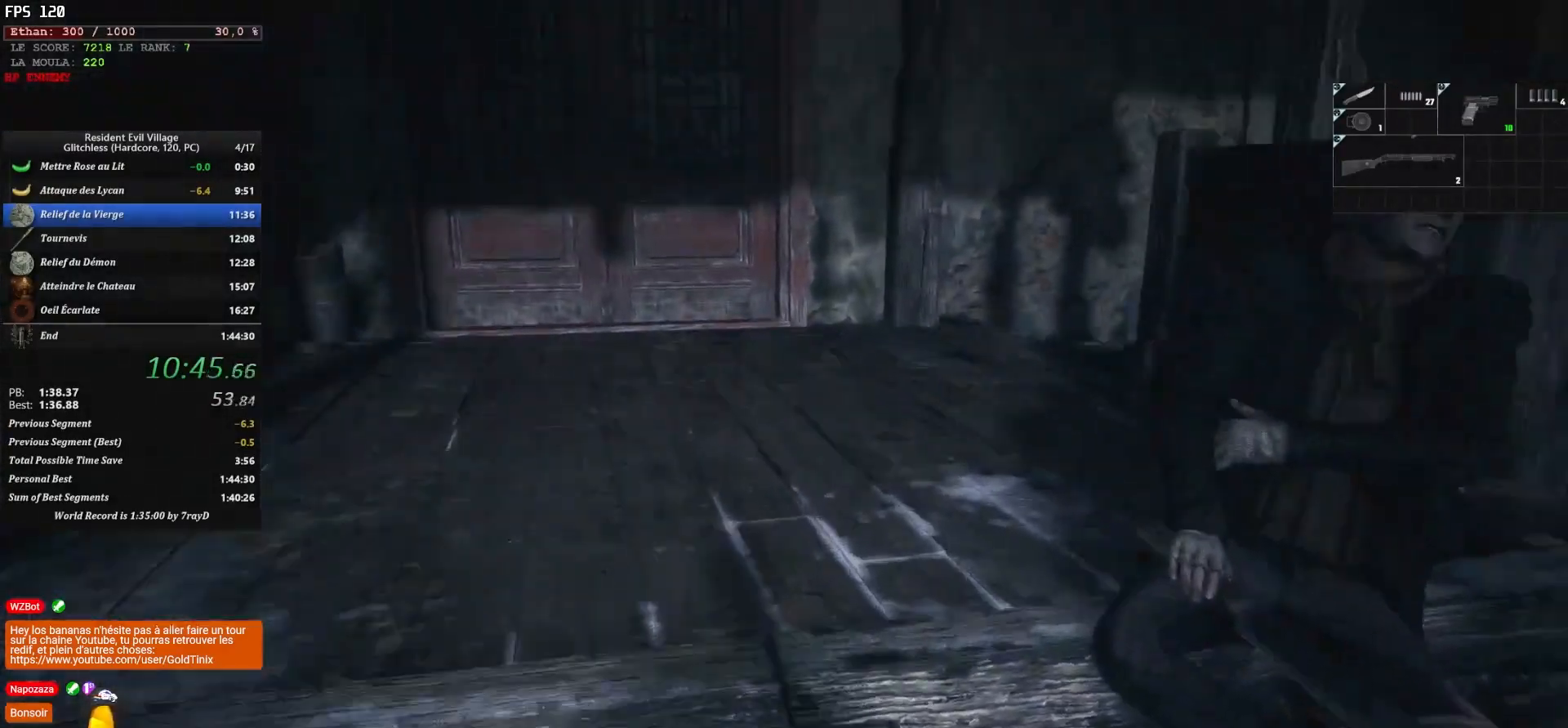
{"keys": ["shift", "z"], "mouse": [], "events": [[83, "q", "down"], [417, "q", "up"]]}
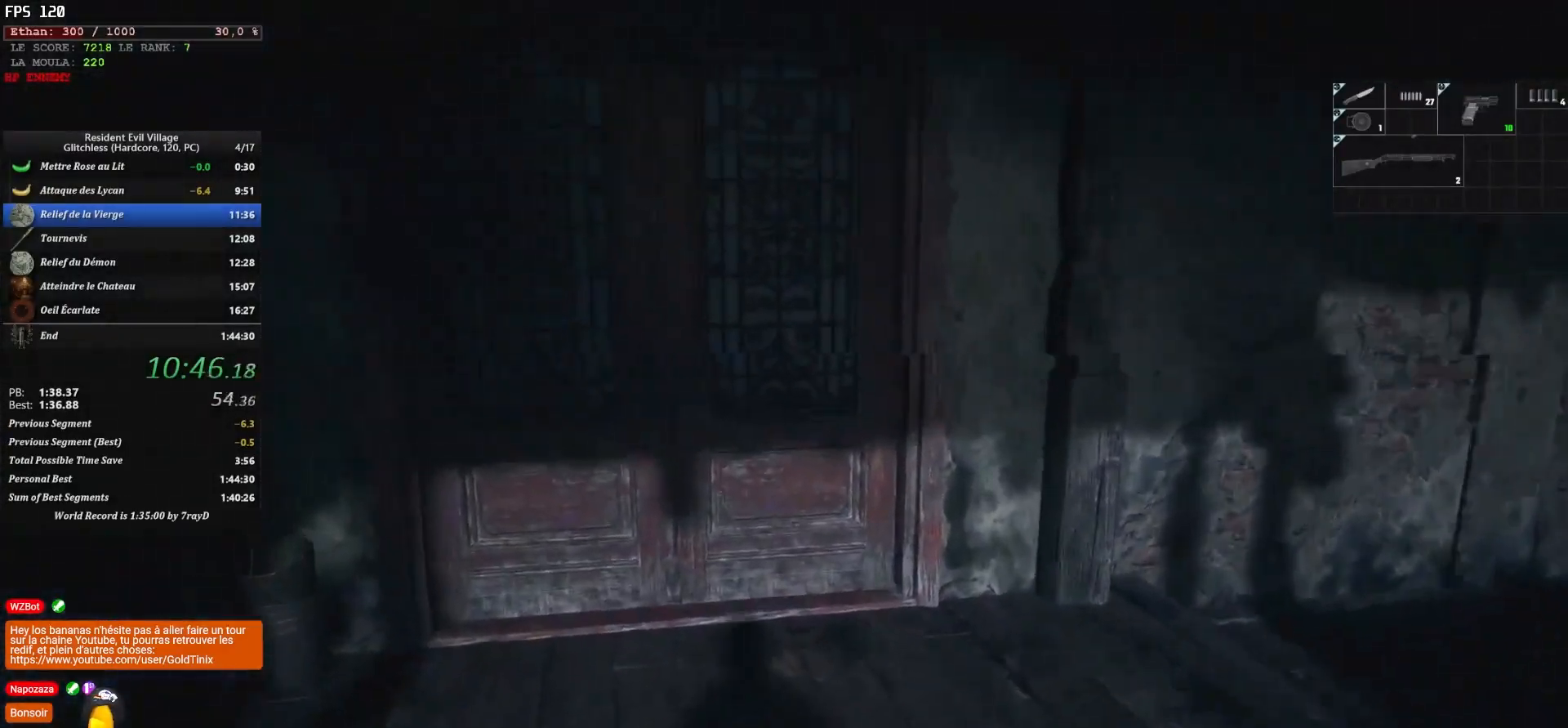
{"keys": ["shift", "z"], "mouse": [], "events": []}
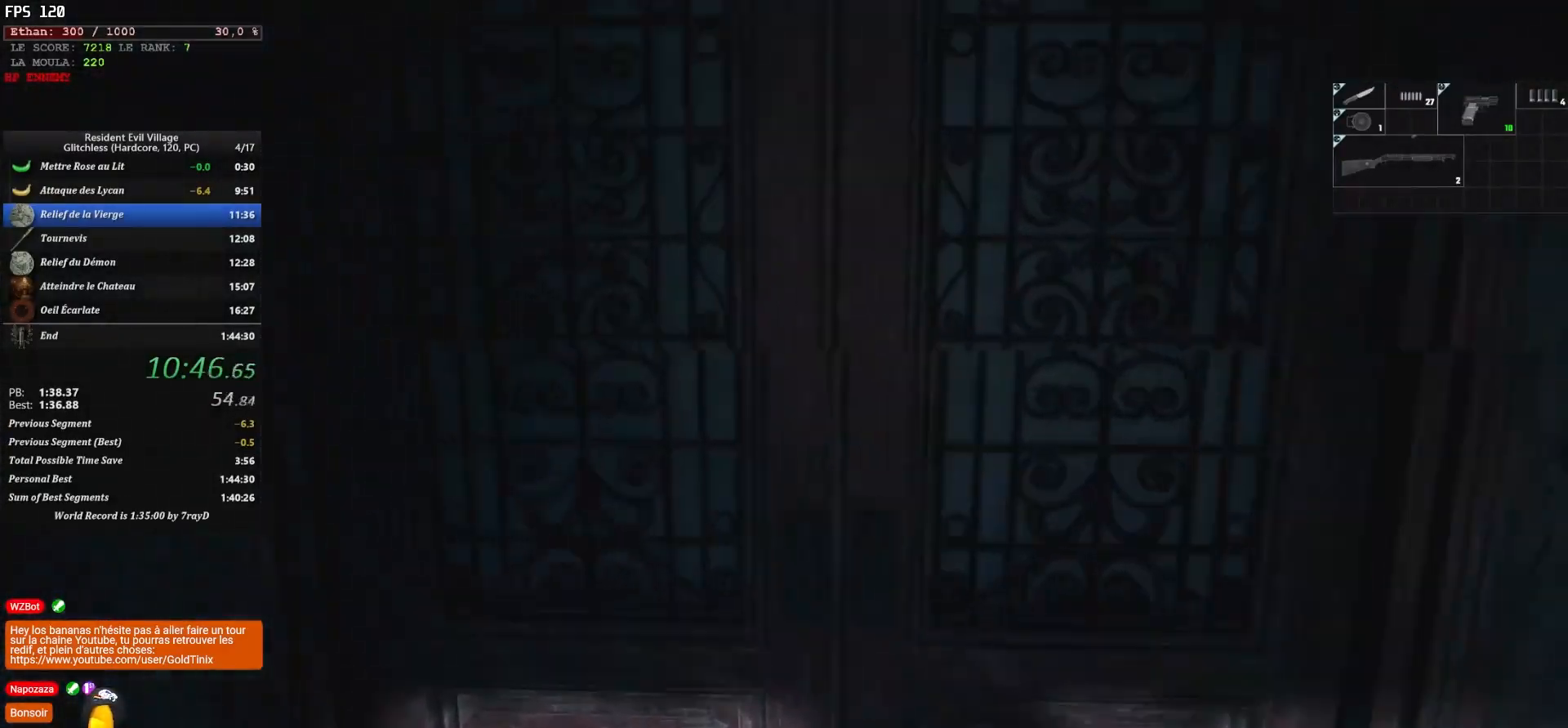
{"keys": ["shift", "z"], "mouse": [], "events": []}
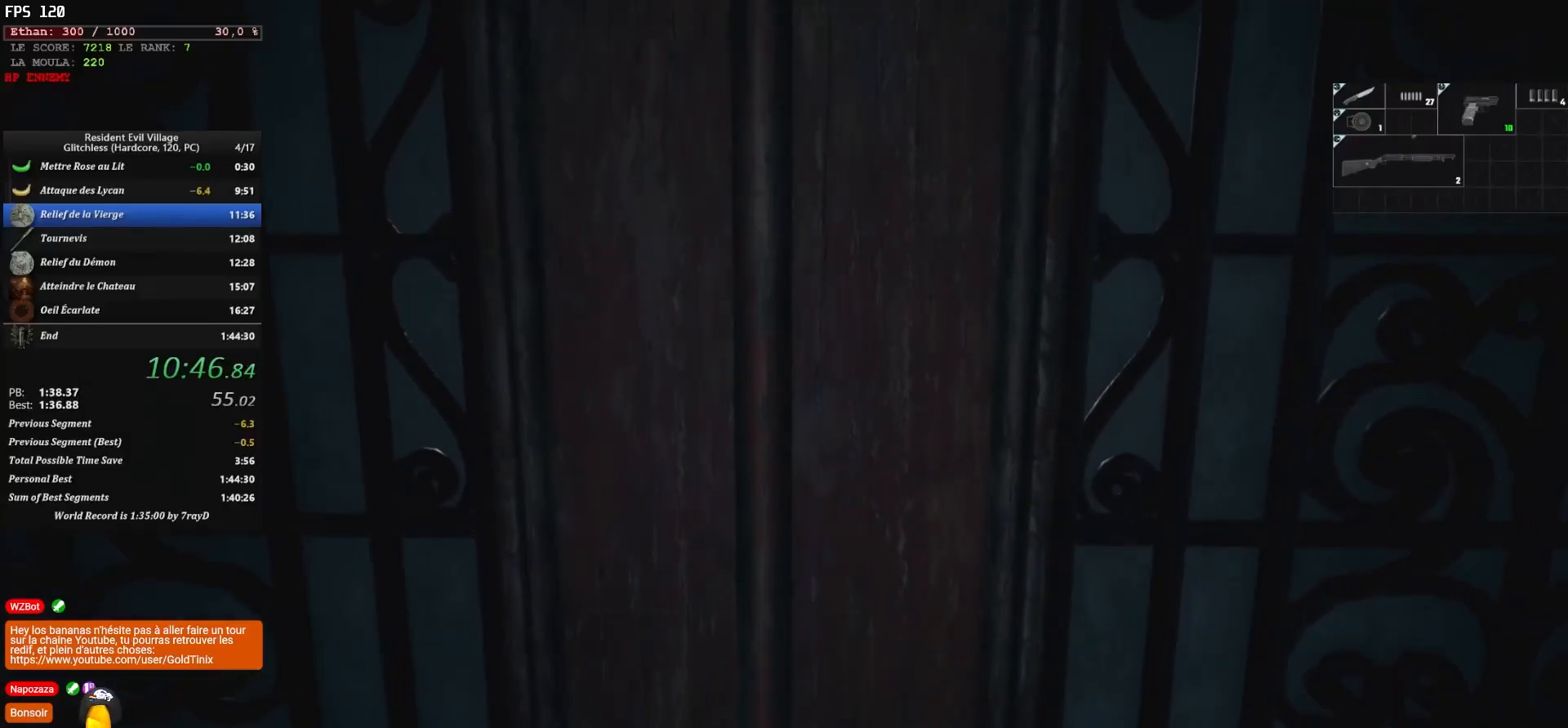
{"keys": [], "mouse": [], "events": [[217, "shift", "up"], [217, "z", "up"]]}
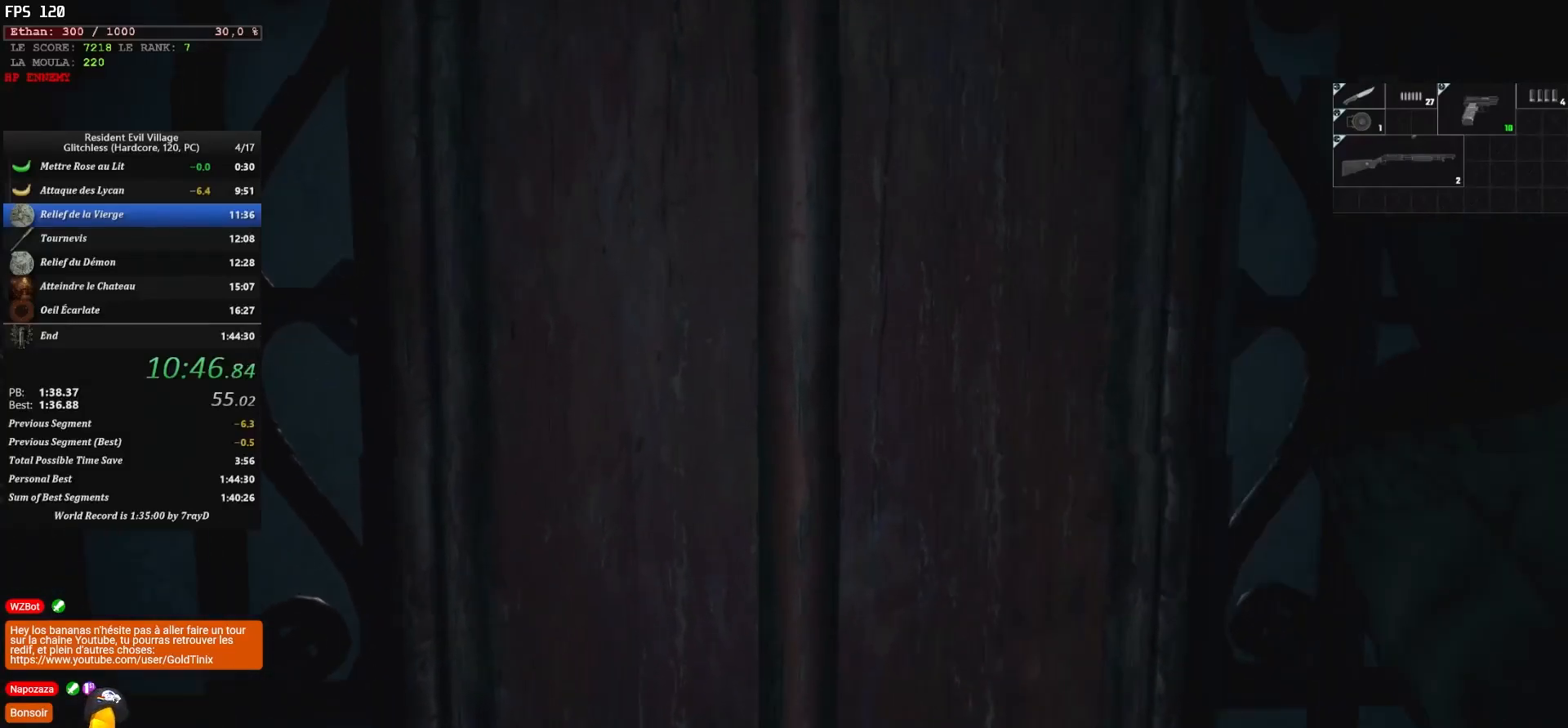
{"keys": [], "mouse": [], "events": []}
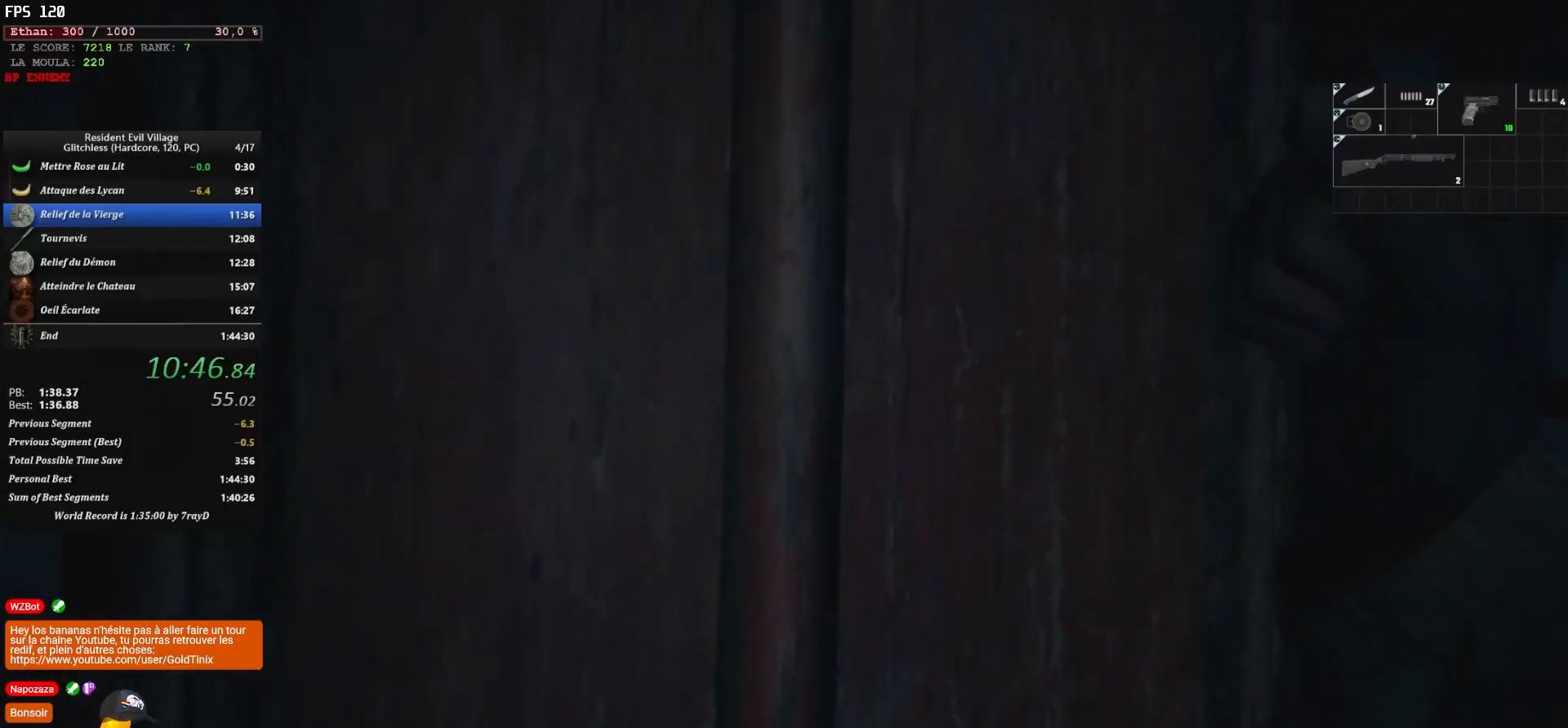
{"keys": ["shift", "z"], "mouse": [], "events": [[500, "shift", "down"], [500, "z", "down"]]}
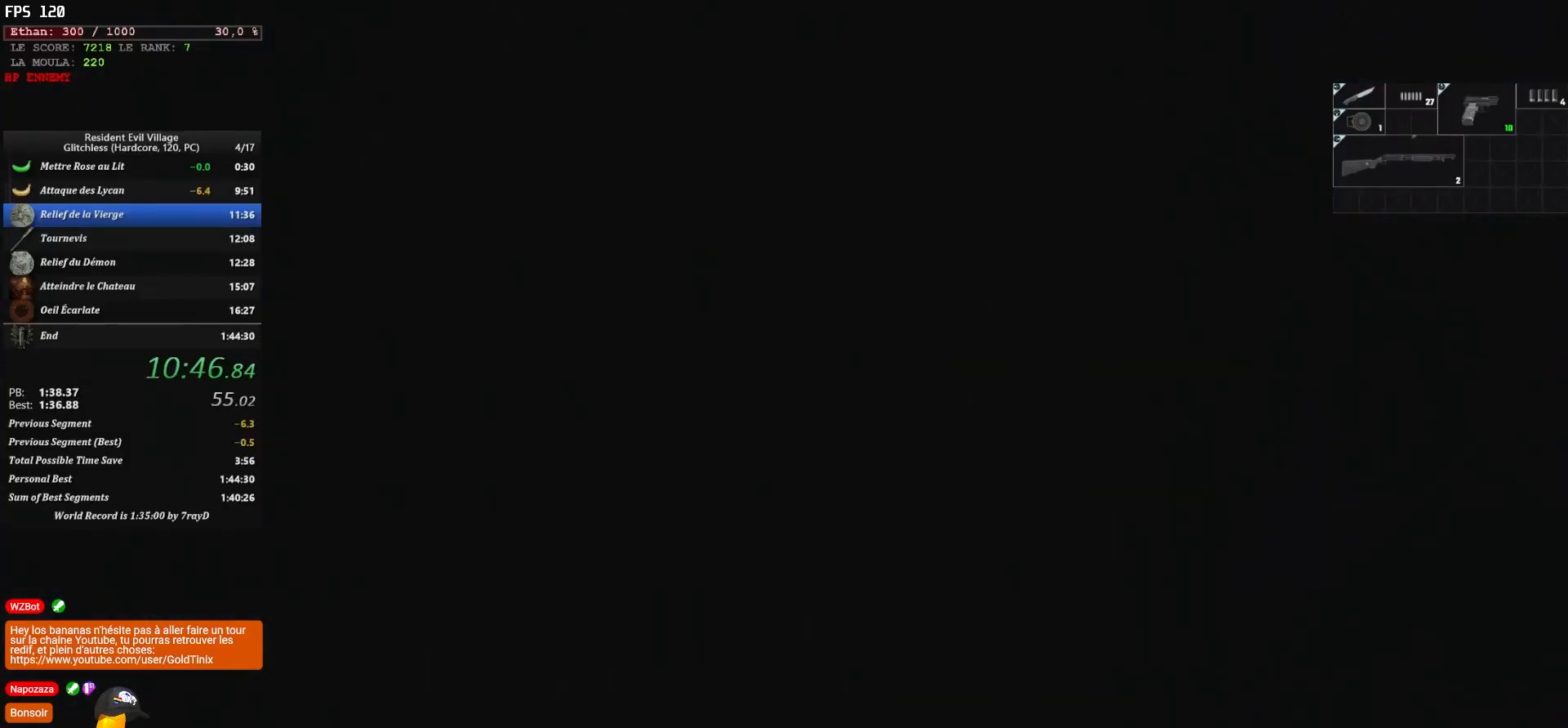
{"keys": ["shift", "z"], "mouse": [], "events": []}
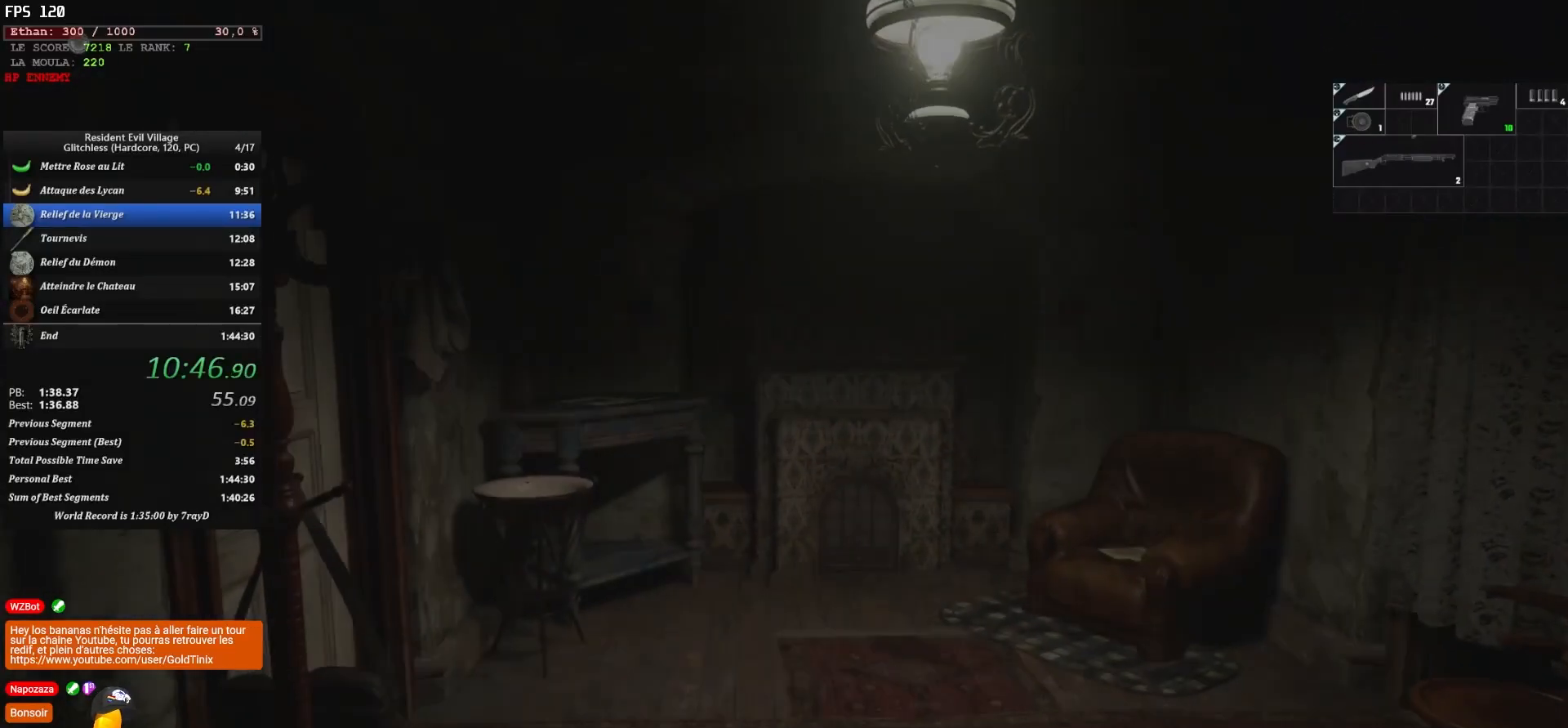
{"keys": ["d", "shift", "z"], "mouse": [], "events": [[317, "d", "down"]]}
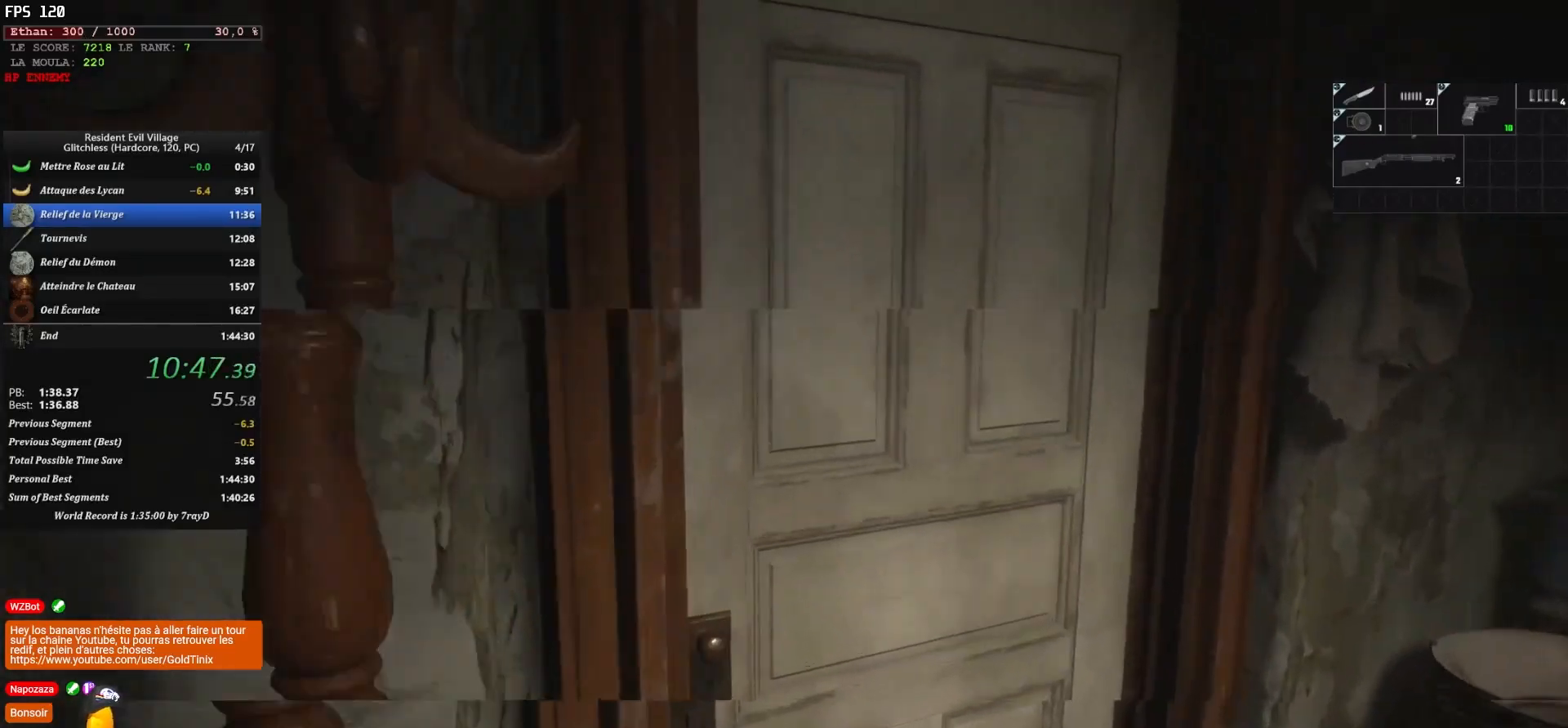
{"keys": ["d", "shift", "z"], "mouse": [], "events": []}
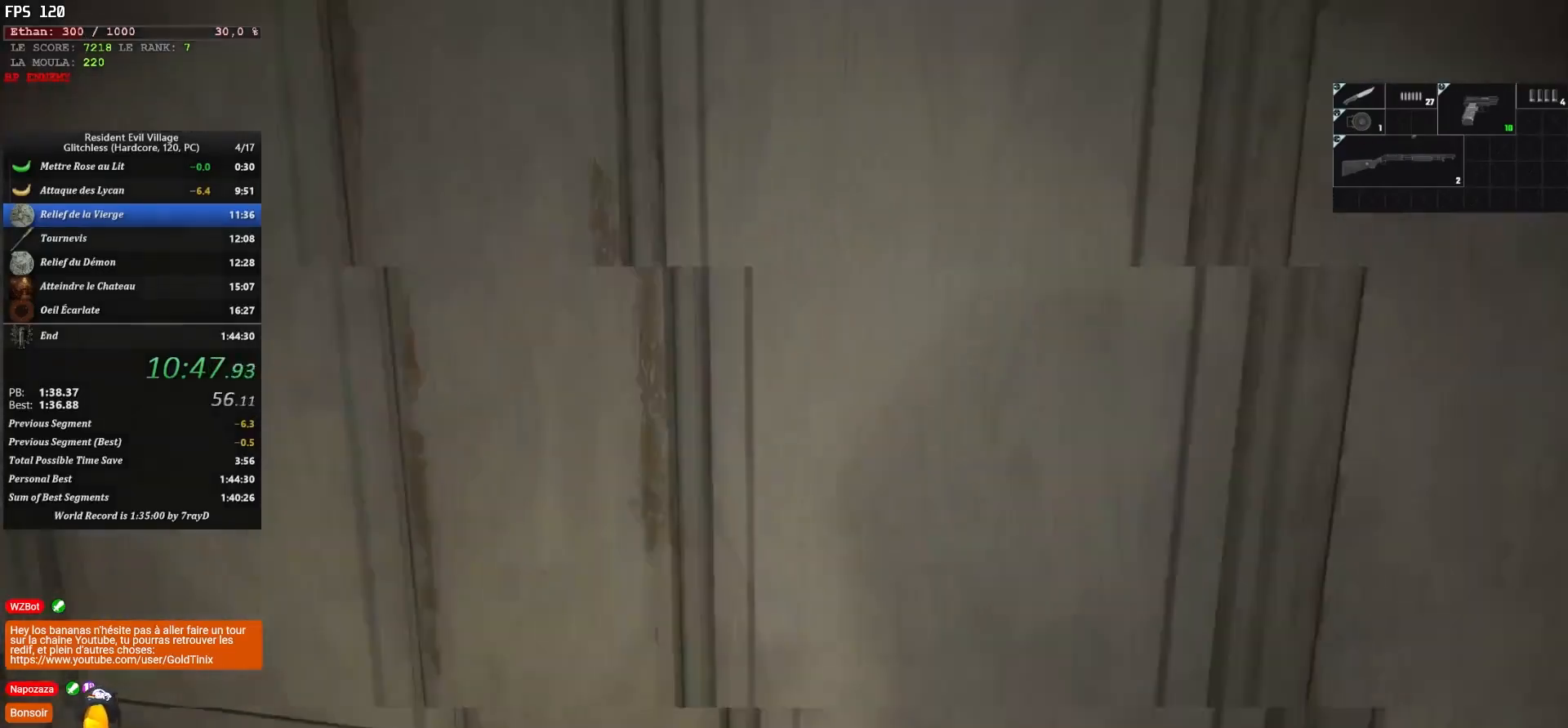
{"keys": ["shift", "z"], "mouse": [], "events": [[33, "d", "up"], [33, "q", "down"], [317, "q", "up"]]}
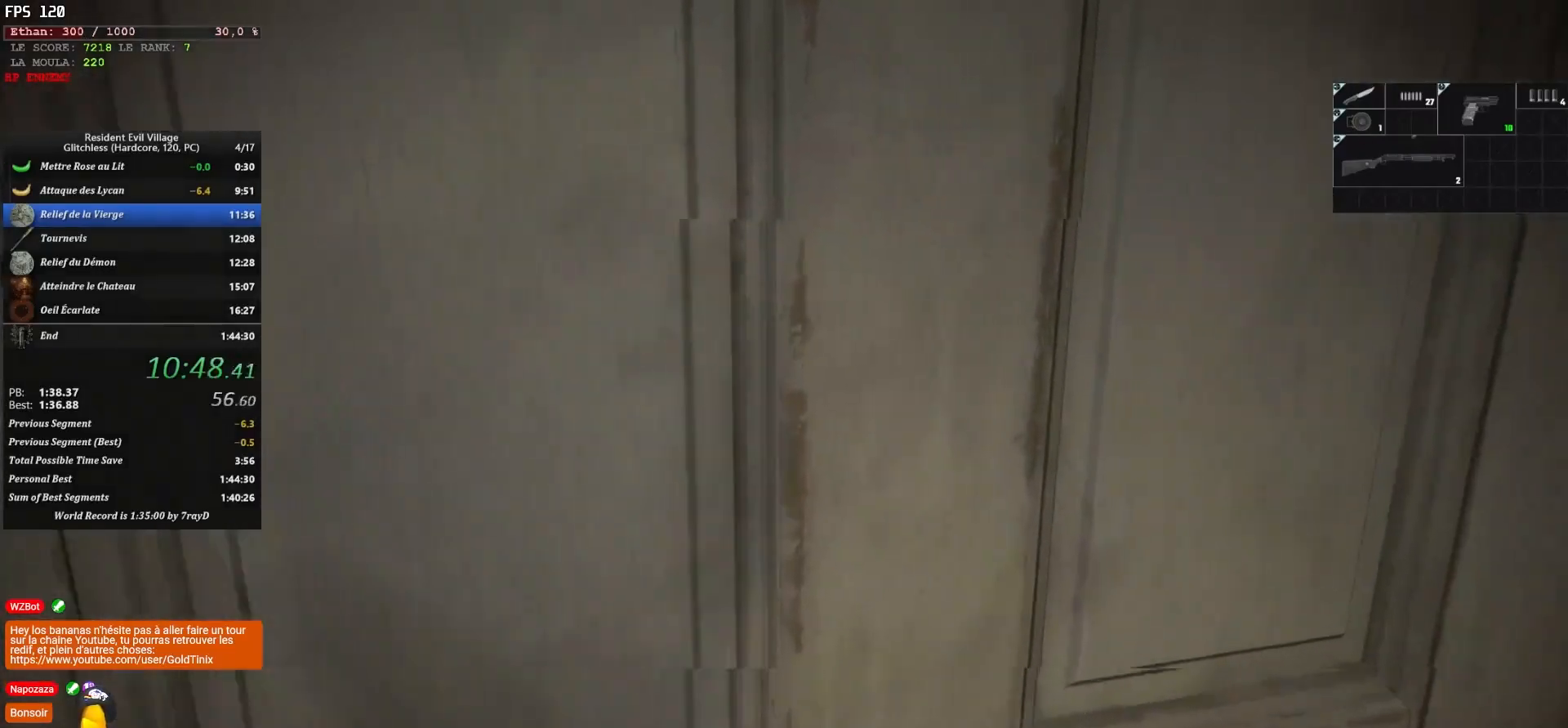
{"keys": ["shift", "z"], "mouse": [], "events": [[17, "d", "down"], [217, "d", "up"]]}
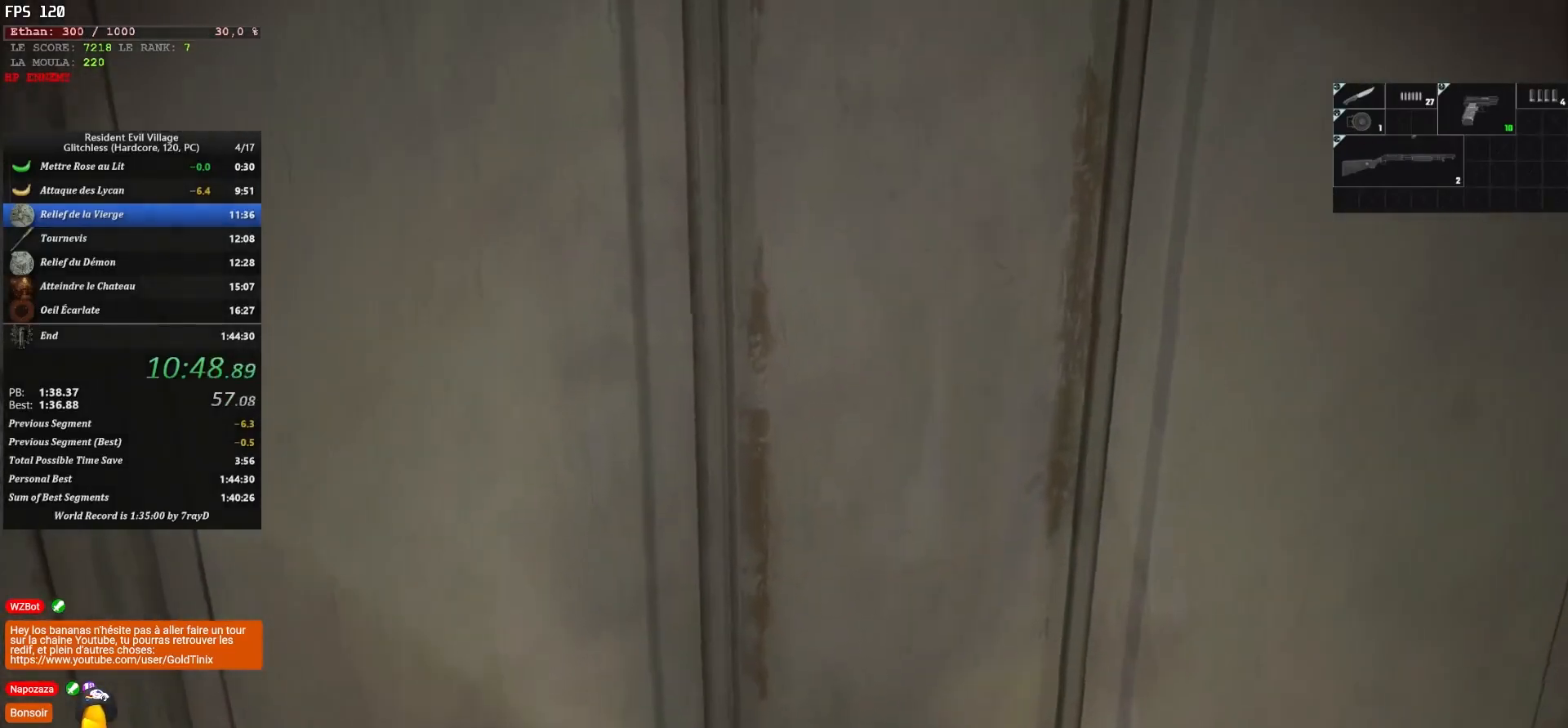
{"keys": ["z"], "mouse": [], "events": [[117, "d", "down"], [117, "shift", "up"], [250, "d", "up"], [317, "2", "down"], [500, "2", "up"]]}
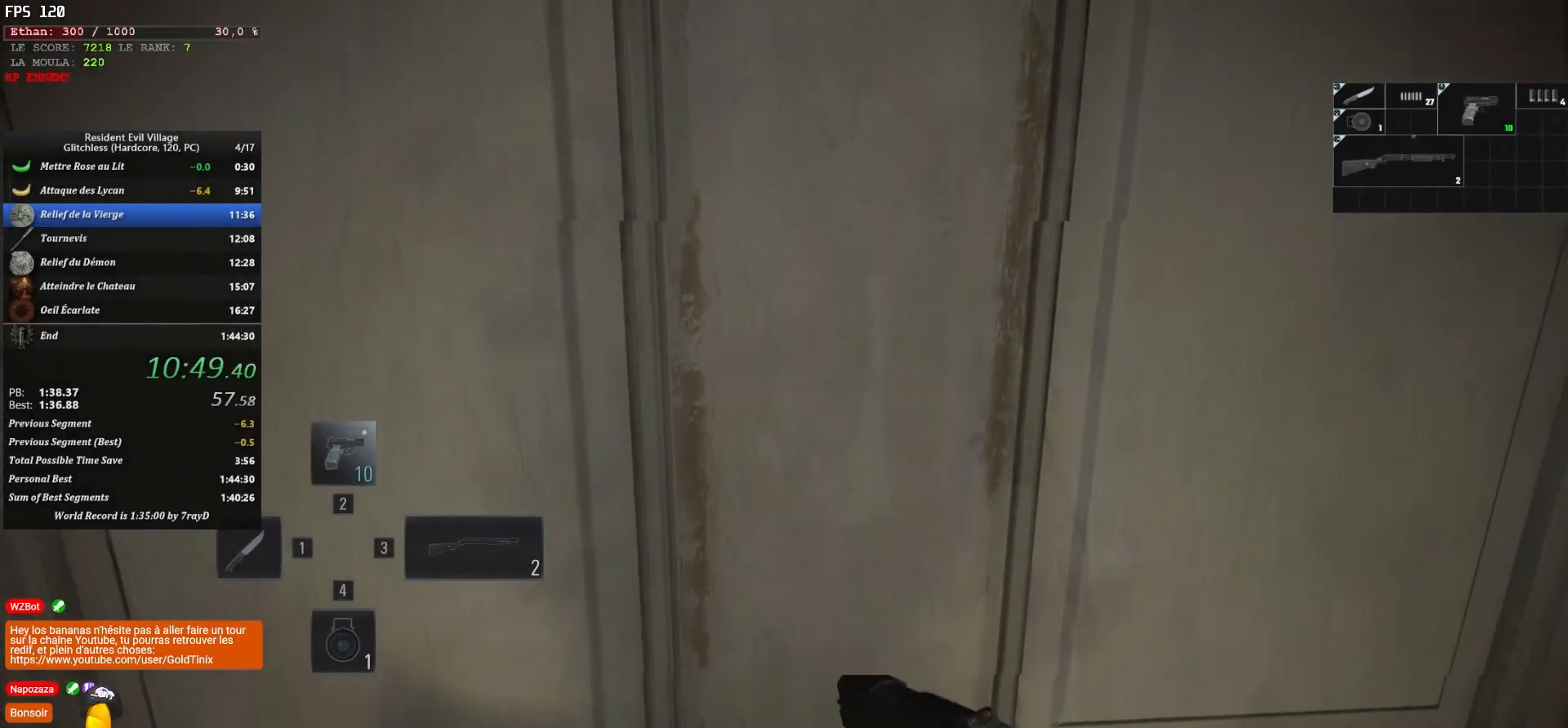
{"keys": ["z"], "mouse": [], "events": [[67, "d", "down"], [150, "d", "up"]]}
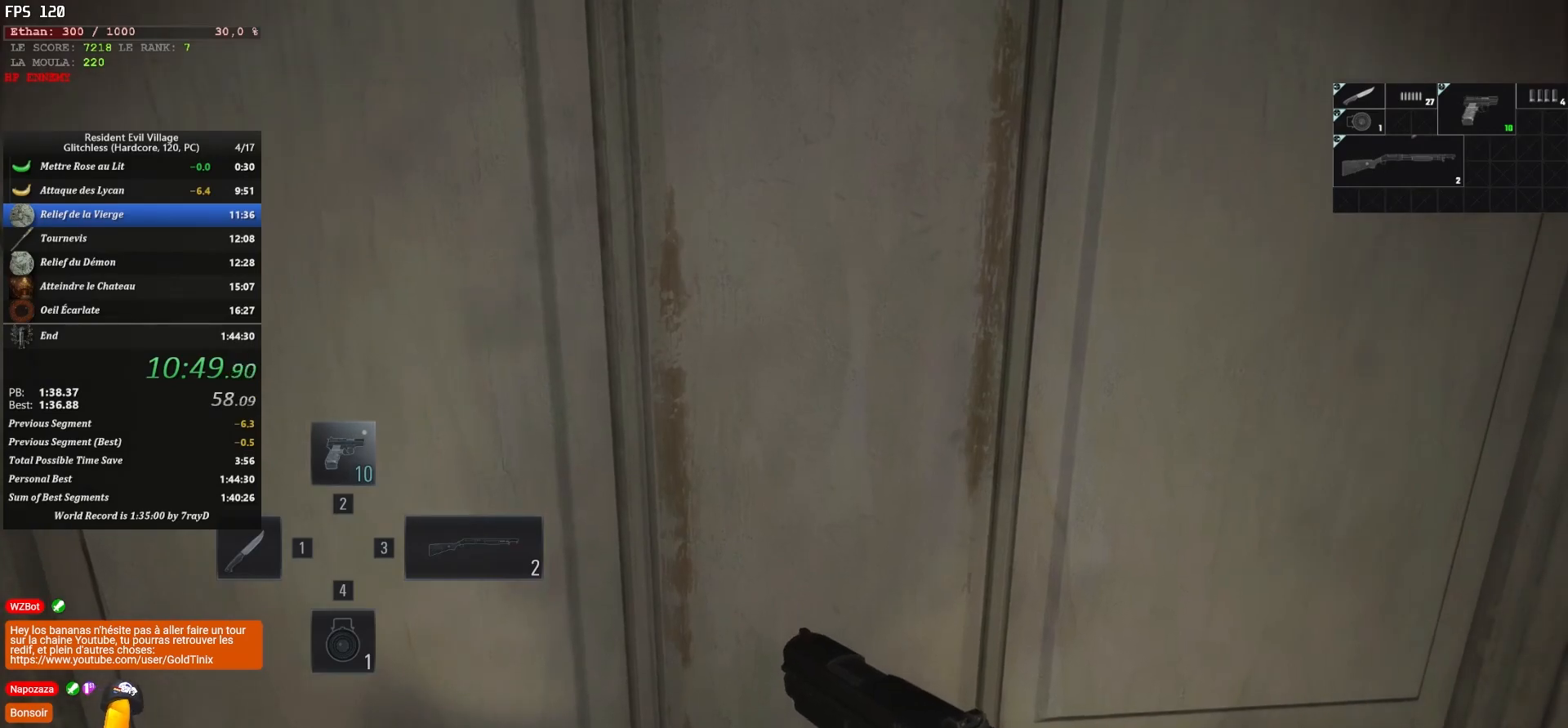
{"keys": ["z"], "mouse": [], "events": []}
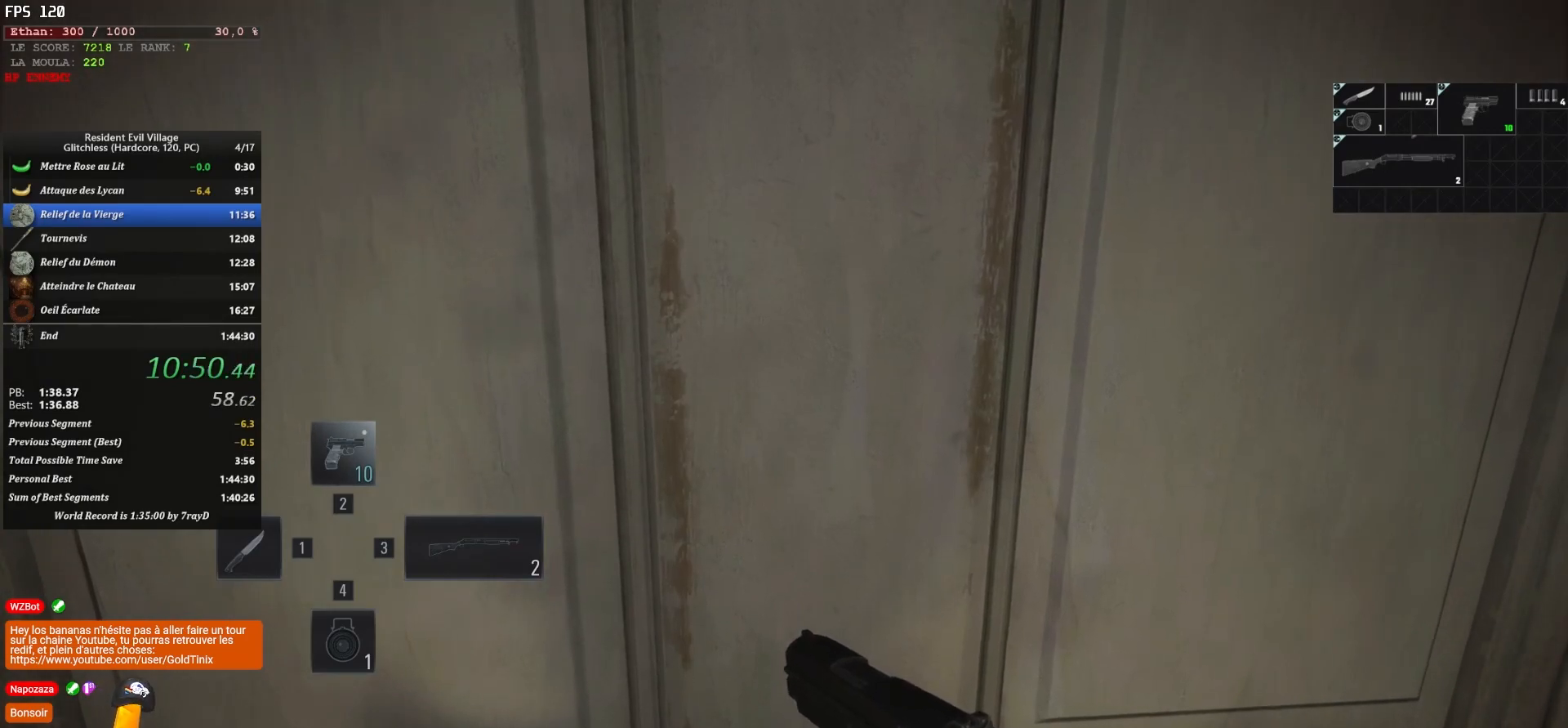
{"keys": ["z"], "mouse": [], "events": []}
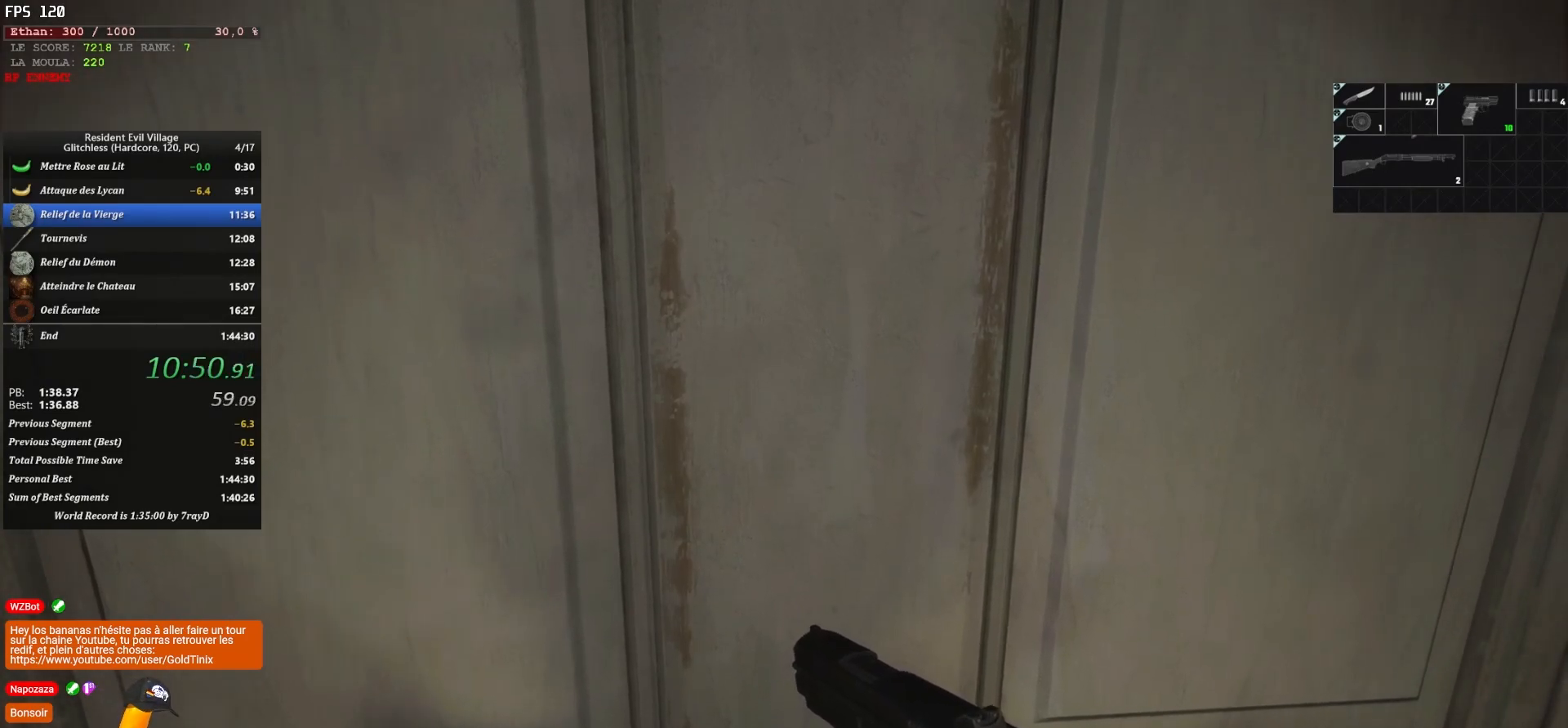
{"keys": ["z"], "mouse": [], "events": []}
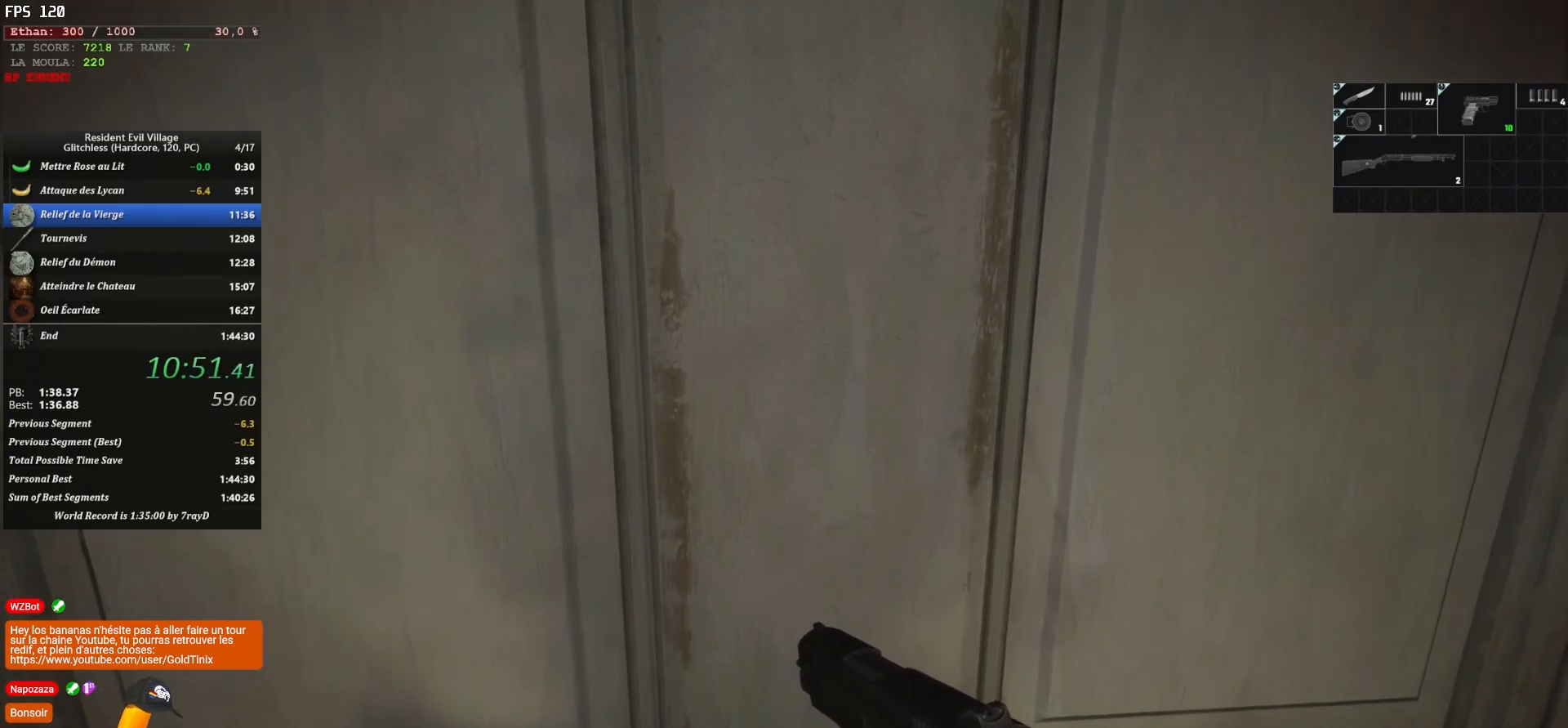
{"keys": ["z"], "mouse": [], "events": []}
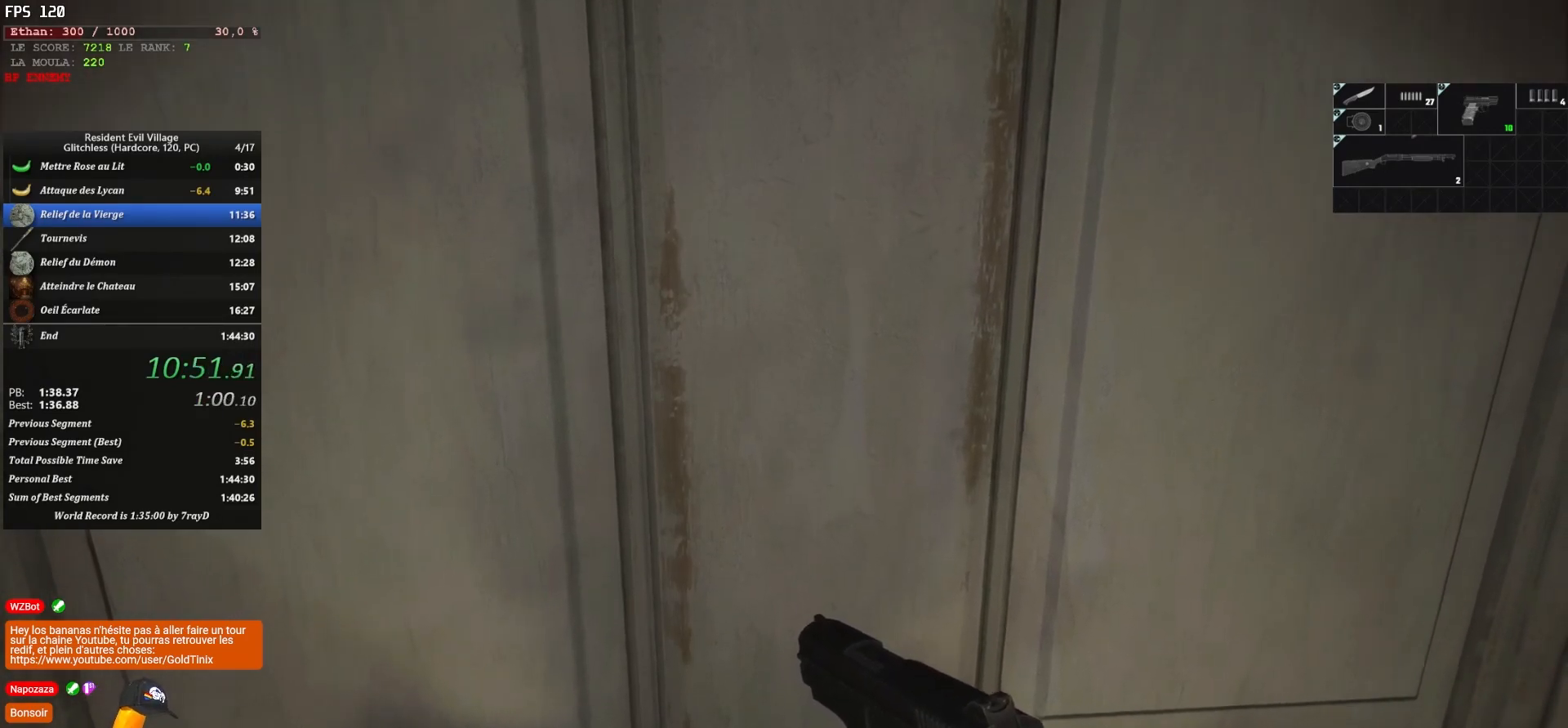
{"keys": ["z"], "mouse": [], "events": []}
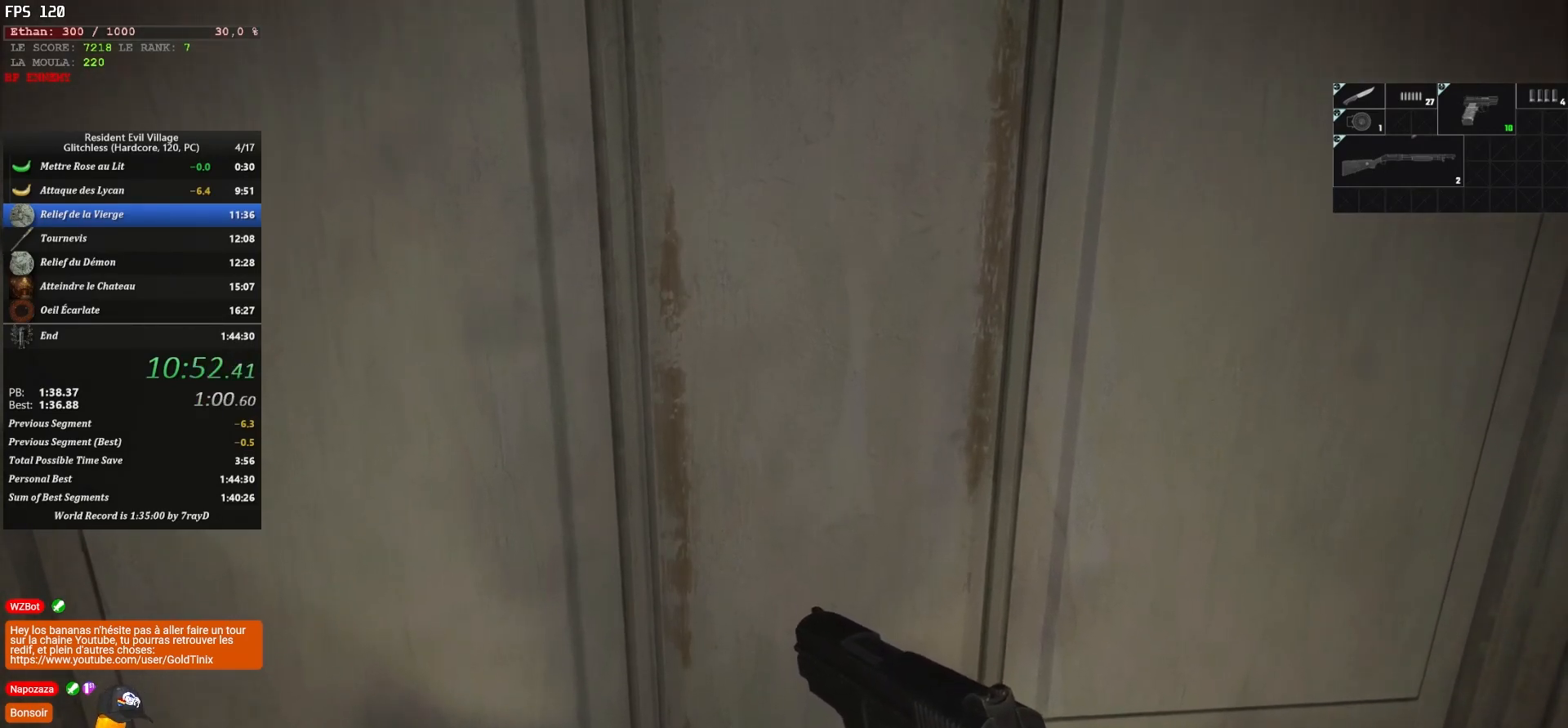
{"keys": ["shift", "z"], "mouse": [], "events": [[500, "shift", "down"]]}
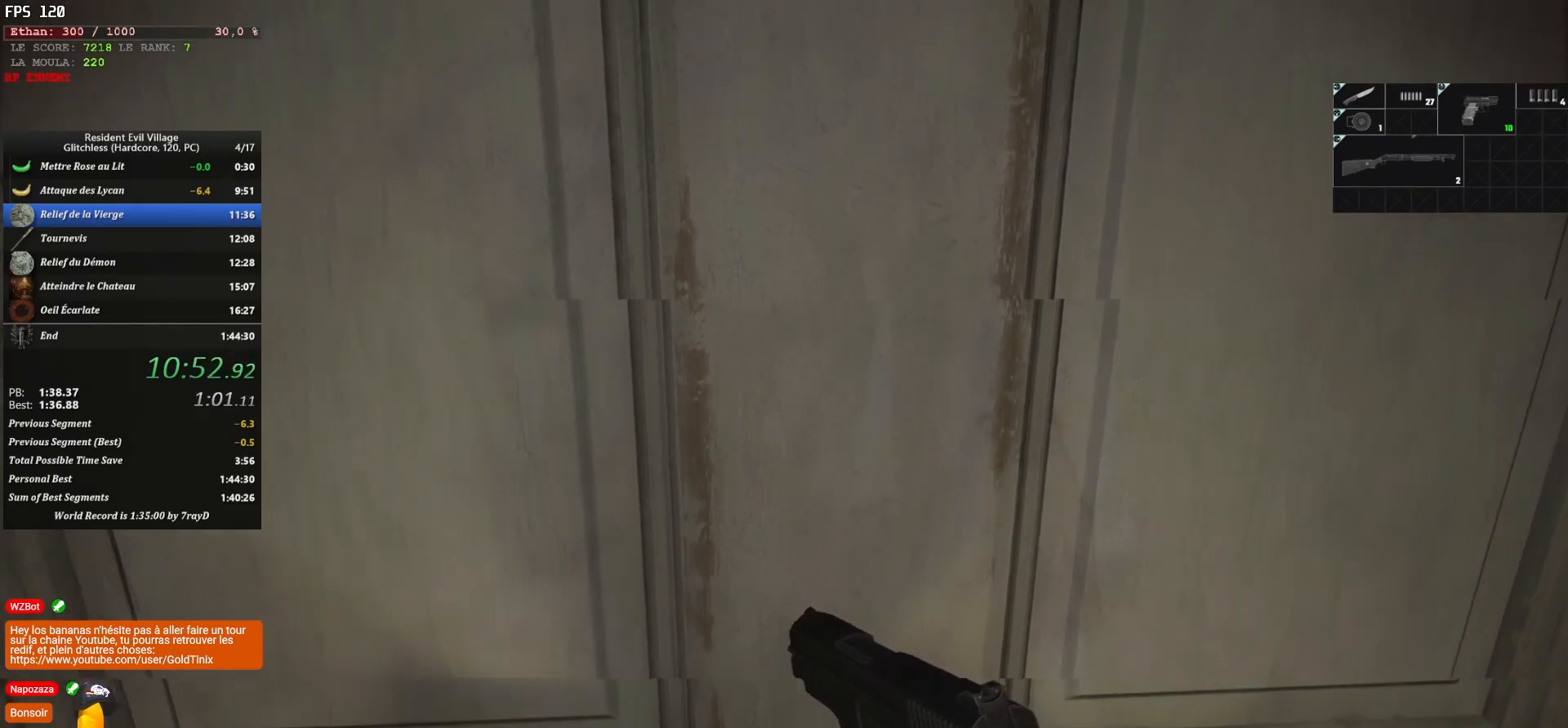
{"keys": ["shift", "z"], "mouse": [], "events": []}
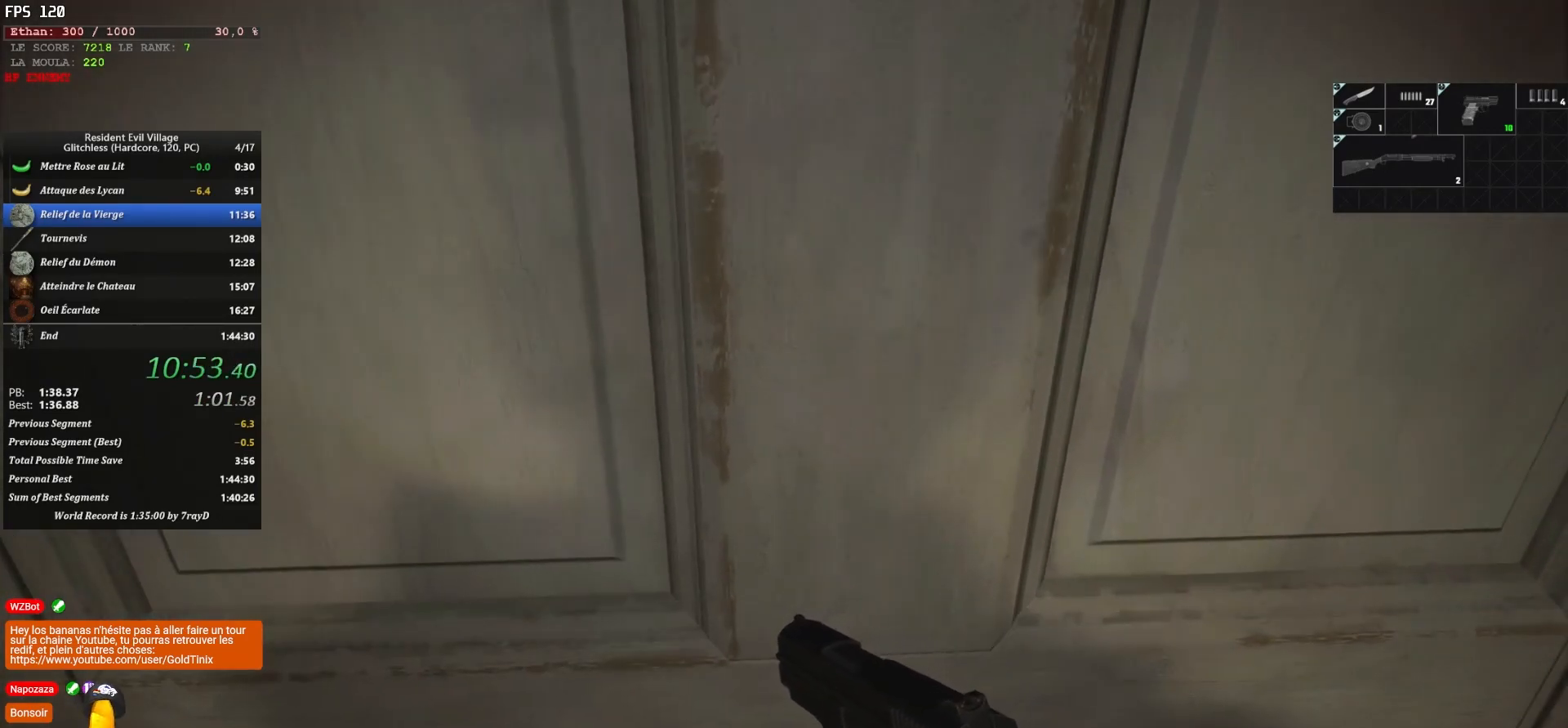
{"keys": ["shift", "z"], "mouse": [], "events": []}
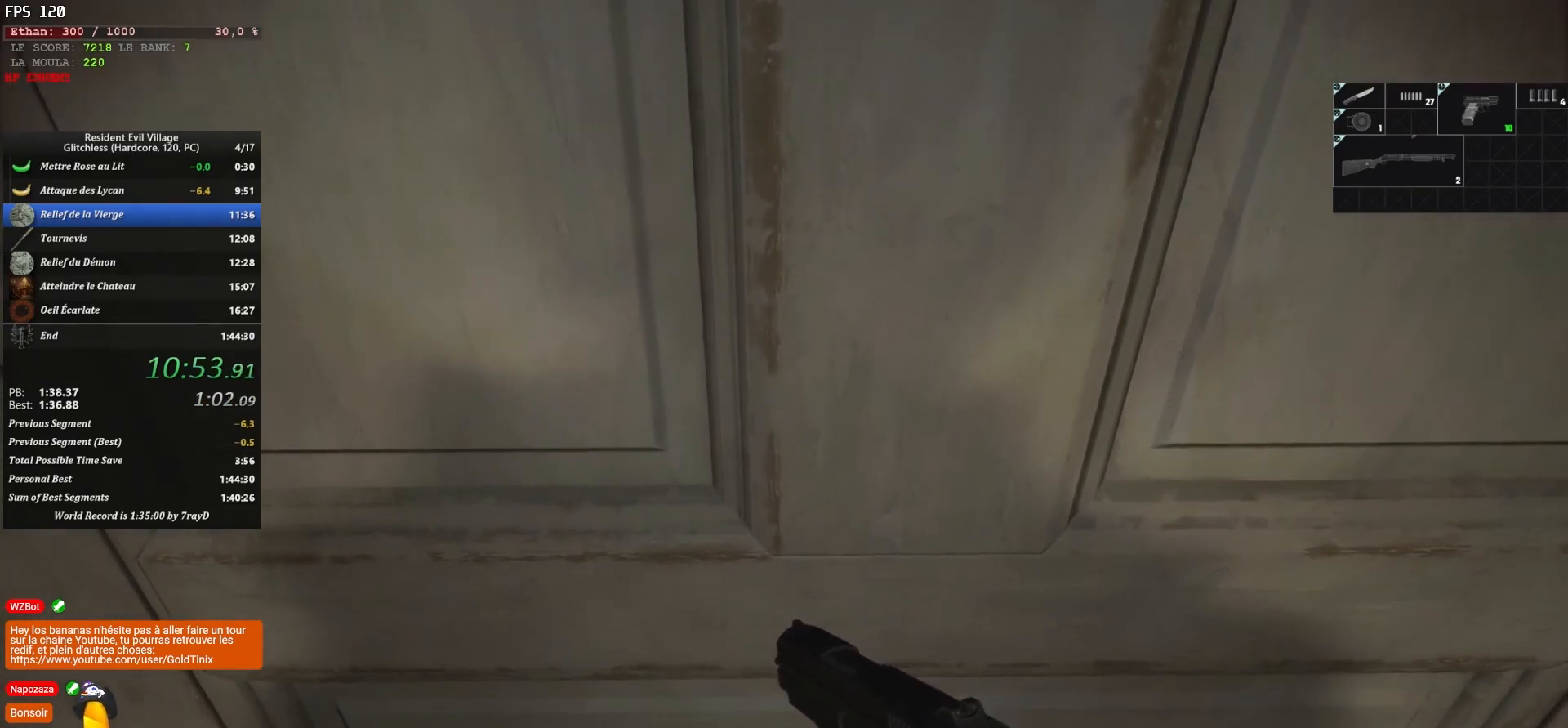
{"keys": ["shift", "z"], "mouse": [], "events": []}
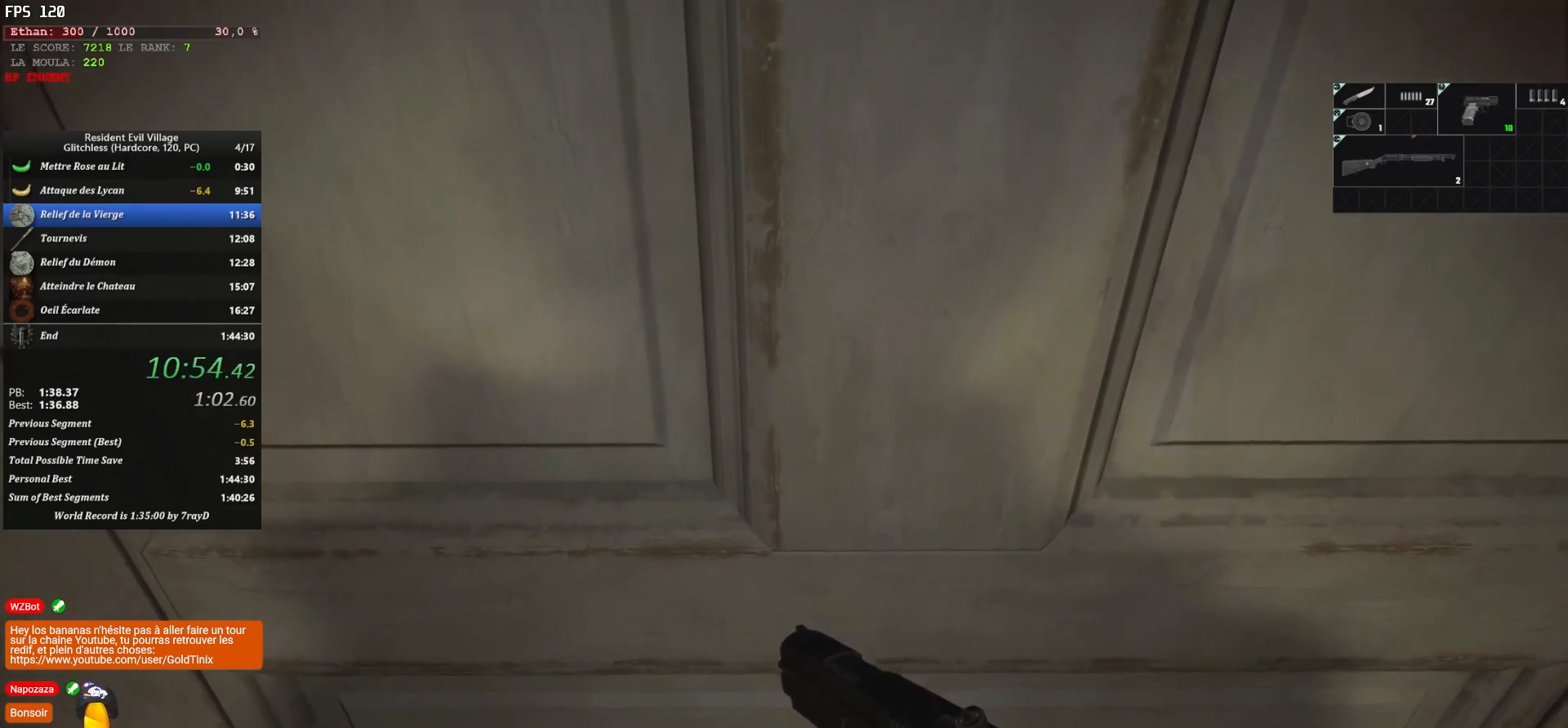
{"keys": ["shift", "z"], "mouse": [], "events": []}
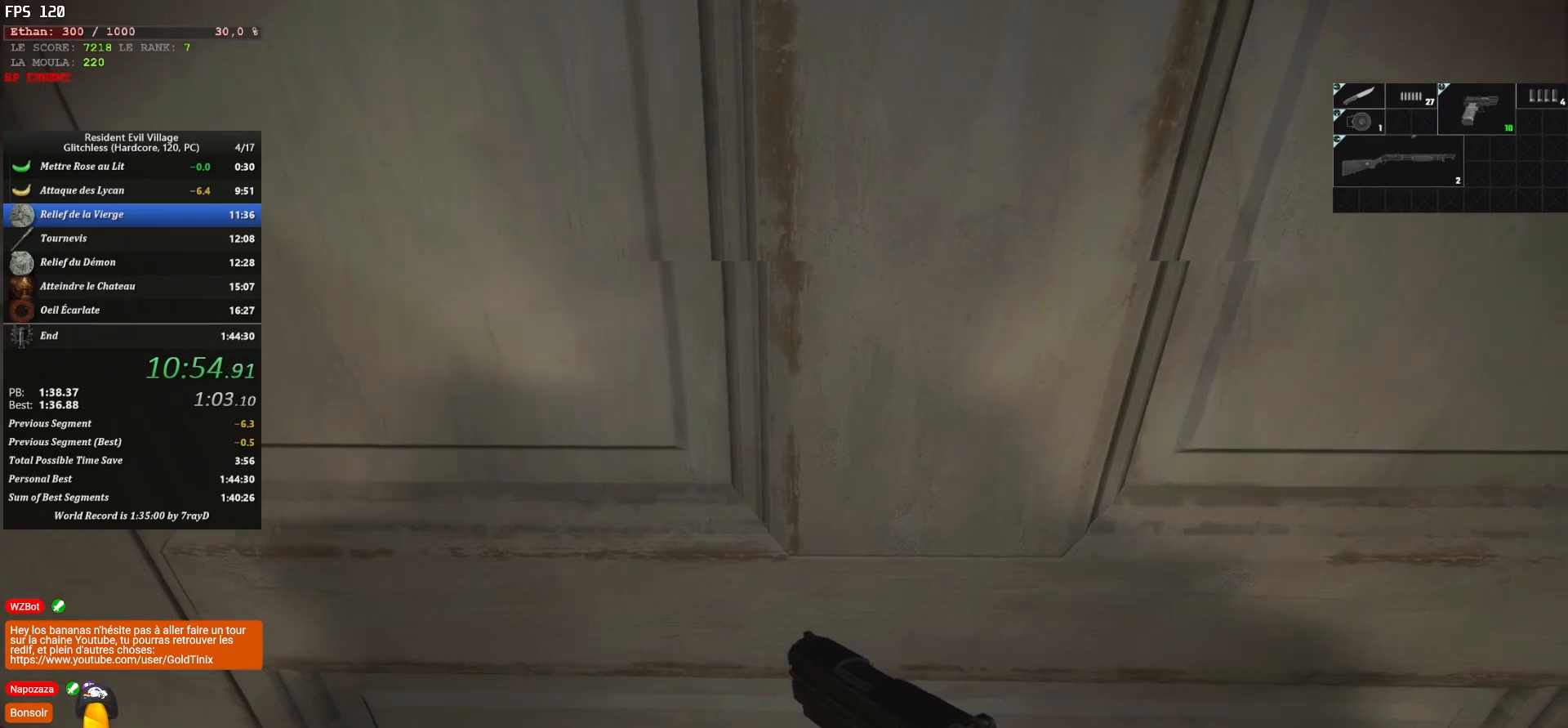
{"keys": ["shift", "z"], "mouse": [], "events": []}
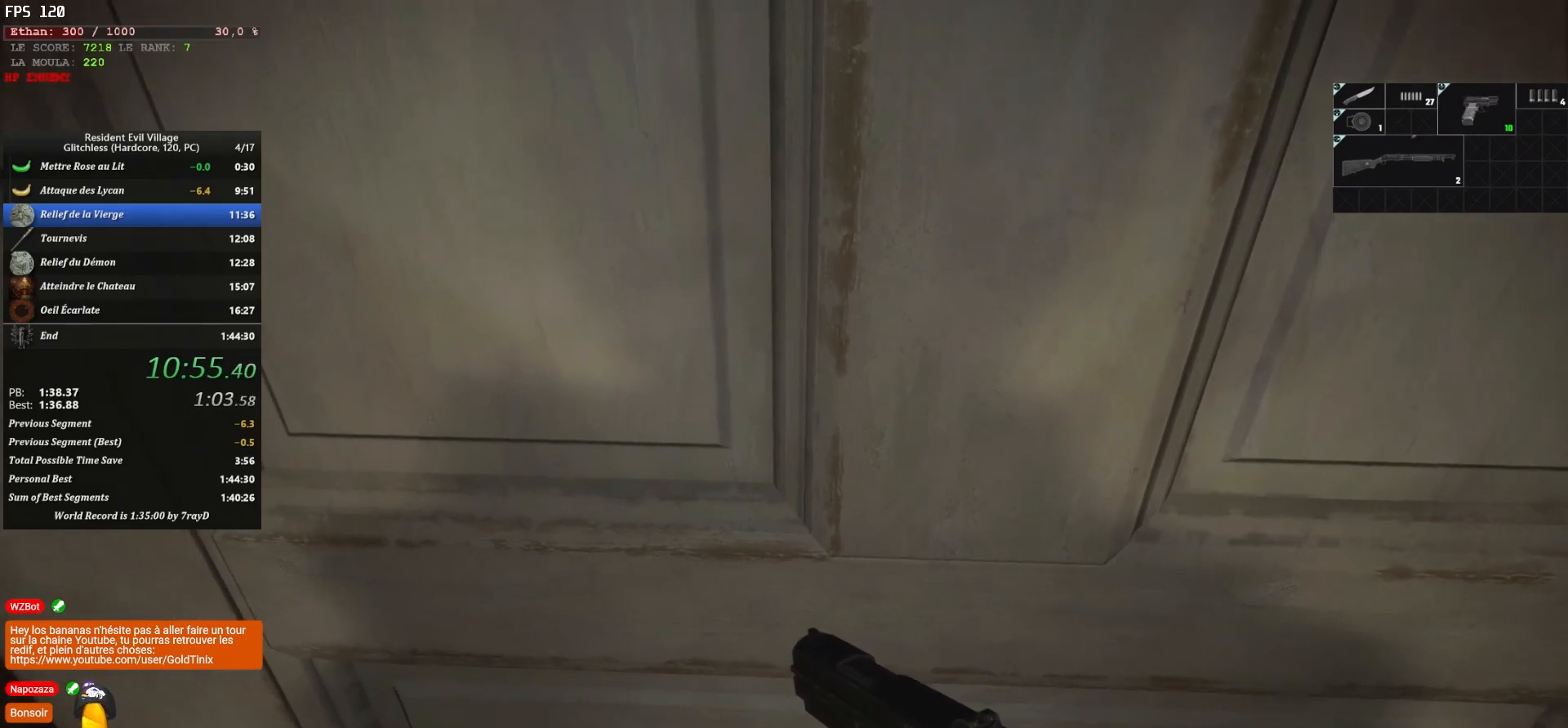
{"keys": ["shift", "z"], "mouse": [], "events": []}
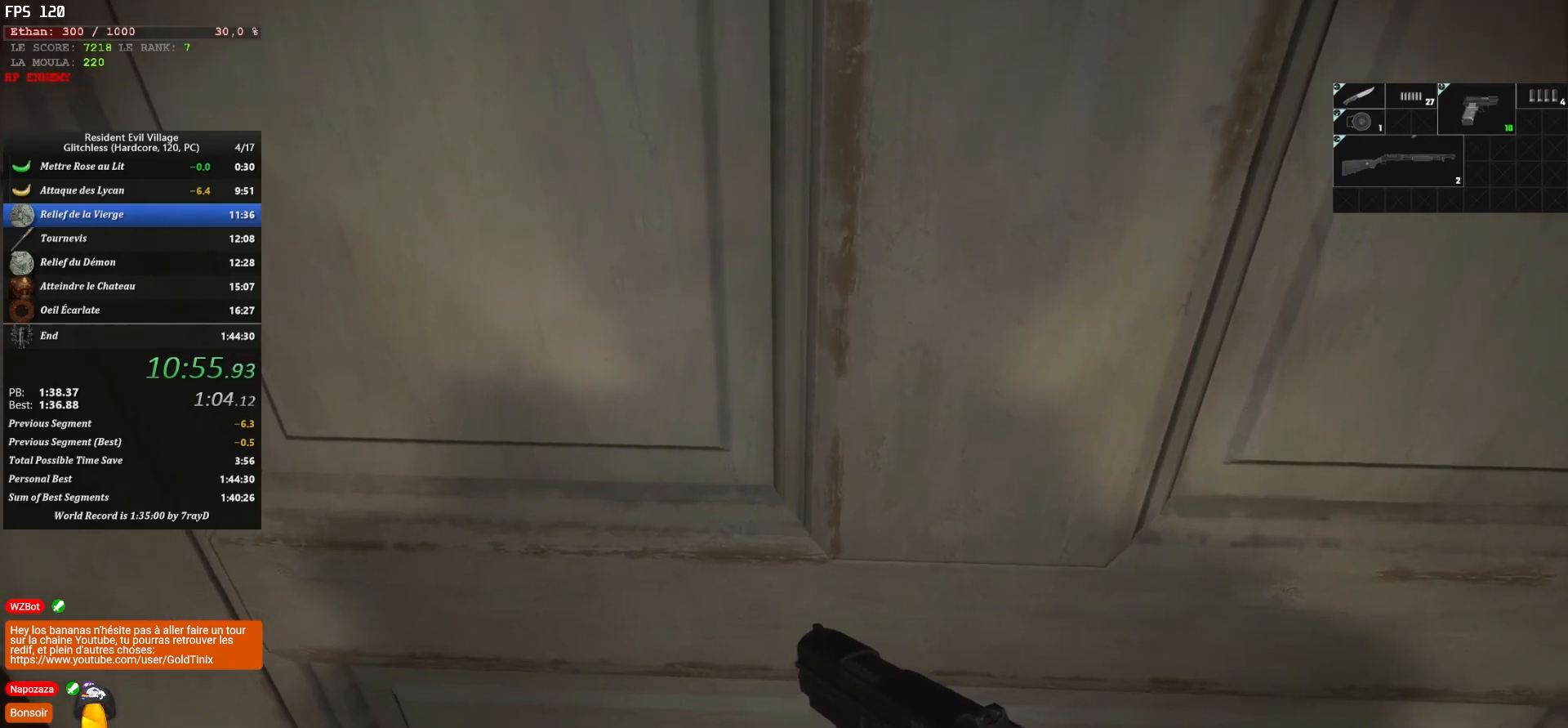
{"keys": ["shift", "z"], "mouse": [], "events": []}